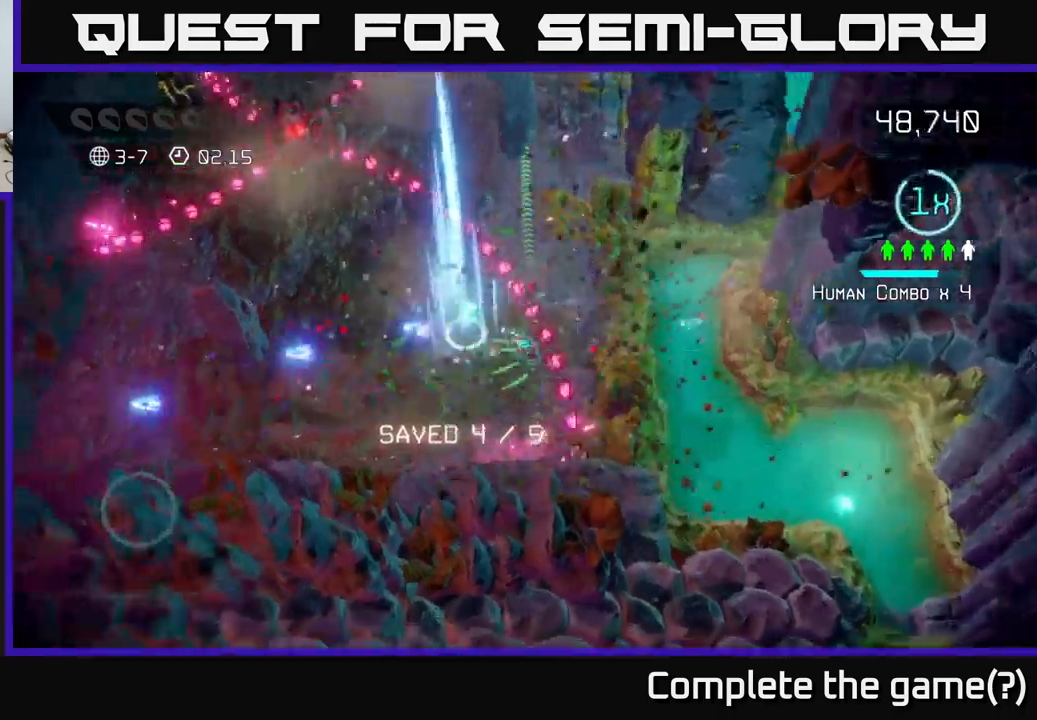
Gameplay with a controller (Xbox layout); each line is a JSON object with the inputs held at the frame after it. "events" lists button and stick changes between this image and that frame as [ms after this image, input, new state], when the widget could be followed in between.
{"buttons": [], "left_stick": "up-left", "right_stick": "up-left", "events": [[34, "L2", "down"], [200, "L2", "up"], [217, "right_stick", "up-left"], [367, "left_stick", "up-left"]]}
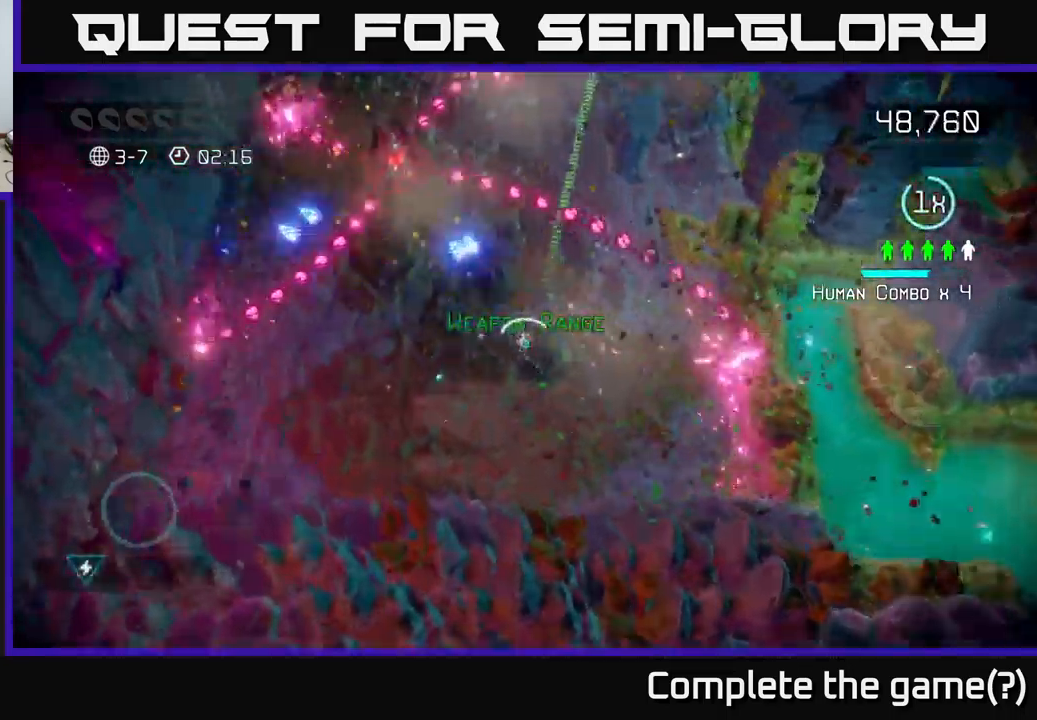
{"buttons": [], "left_stick": "up-left", "right_stick": "up-left", "events": []}
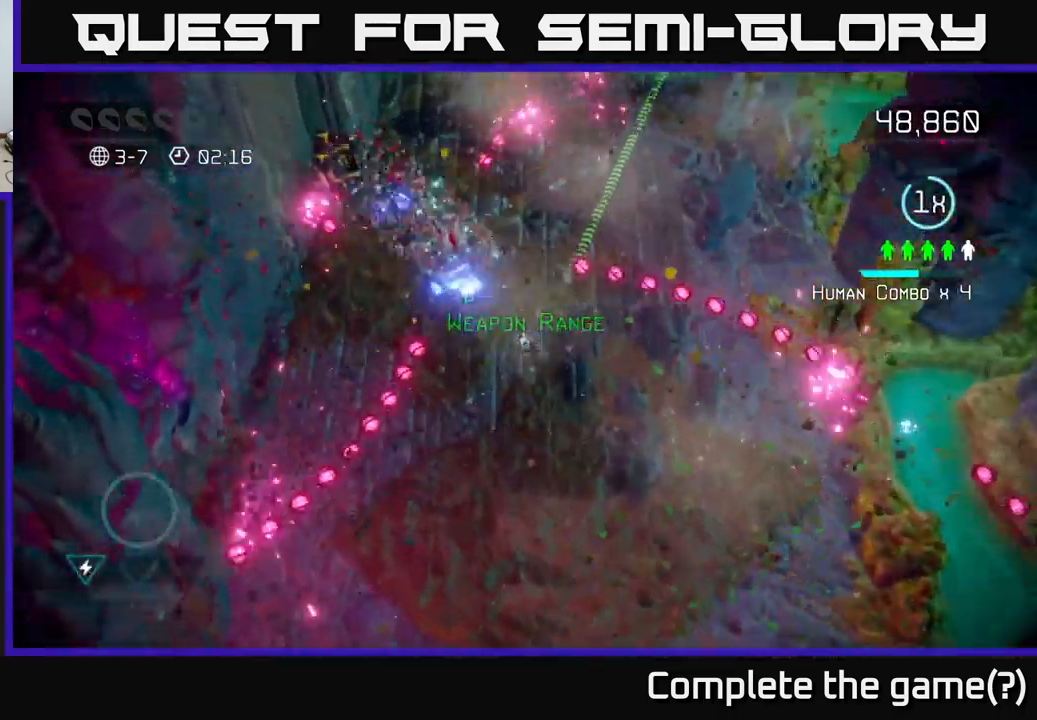
{"buttons": [], "left_stick": "up-right", "right_stick": "up-right", "events": [[150, "left_stick", "up"], [234, "right_stick", "up-right"], [500, "left_stick", "up-right"]]}
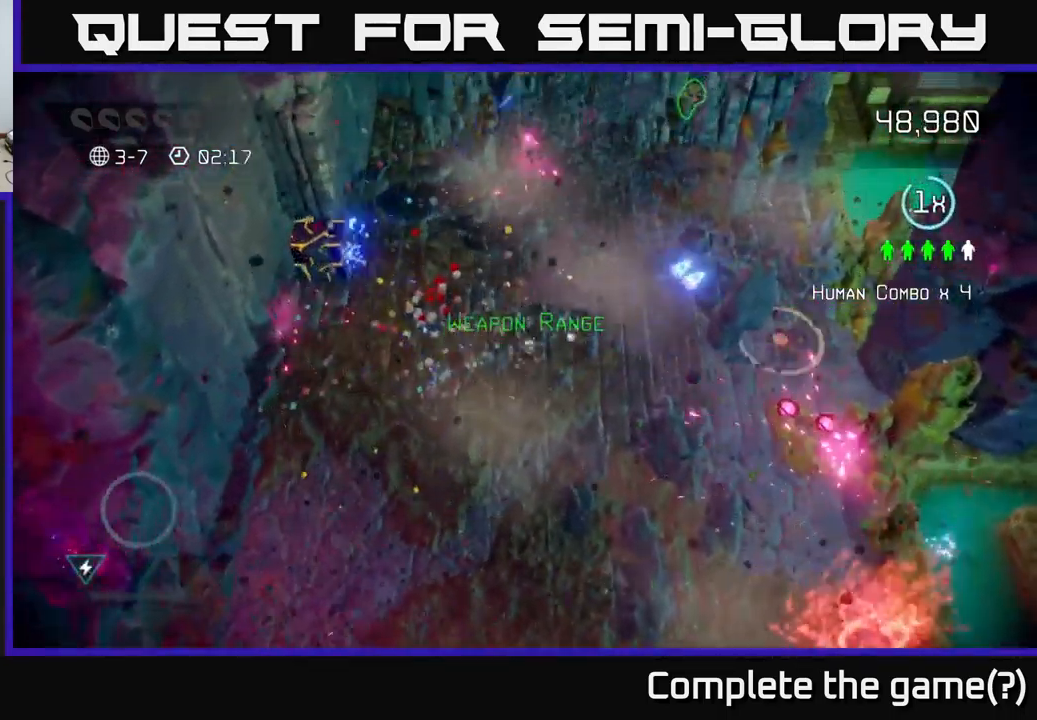
{"buttons": [], "left_stick": "up-right", "right_stick": "up-right", "events": [[84, "right_stick", "down-right"], [300, "right_stick", "up-right"]]}
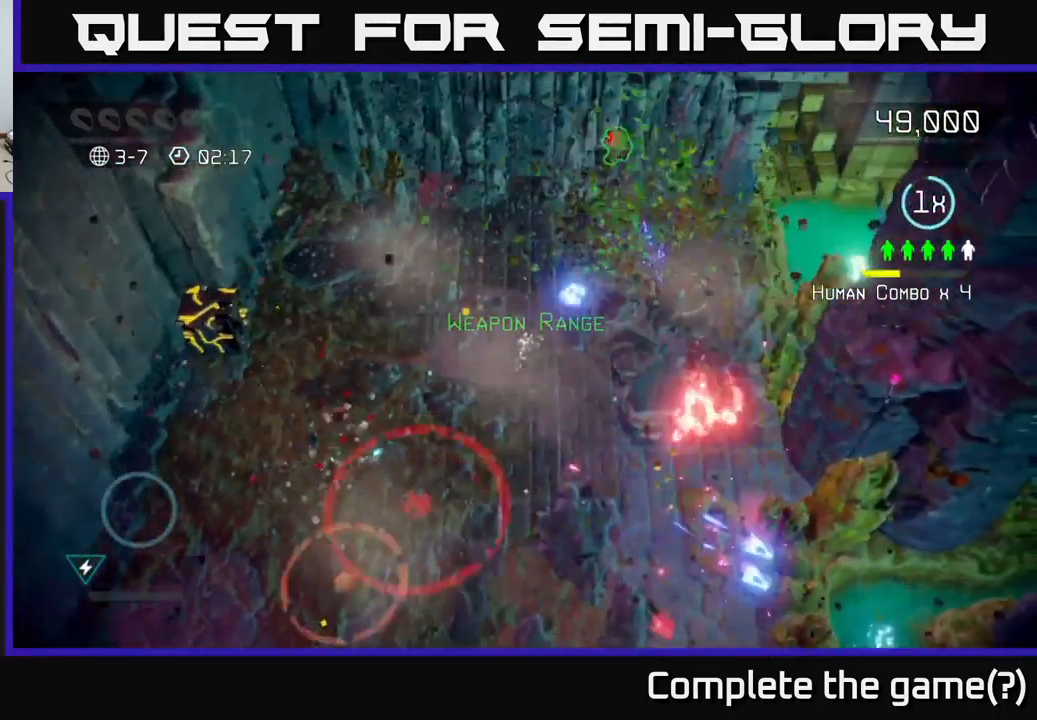
{"buttons": [], "left_stick": "up-right", "right_stick": "up-right", "events": [[100, "left_stick", "up"], [434, "left_stick", "up-right"]]}
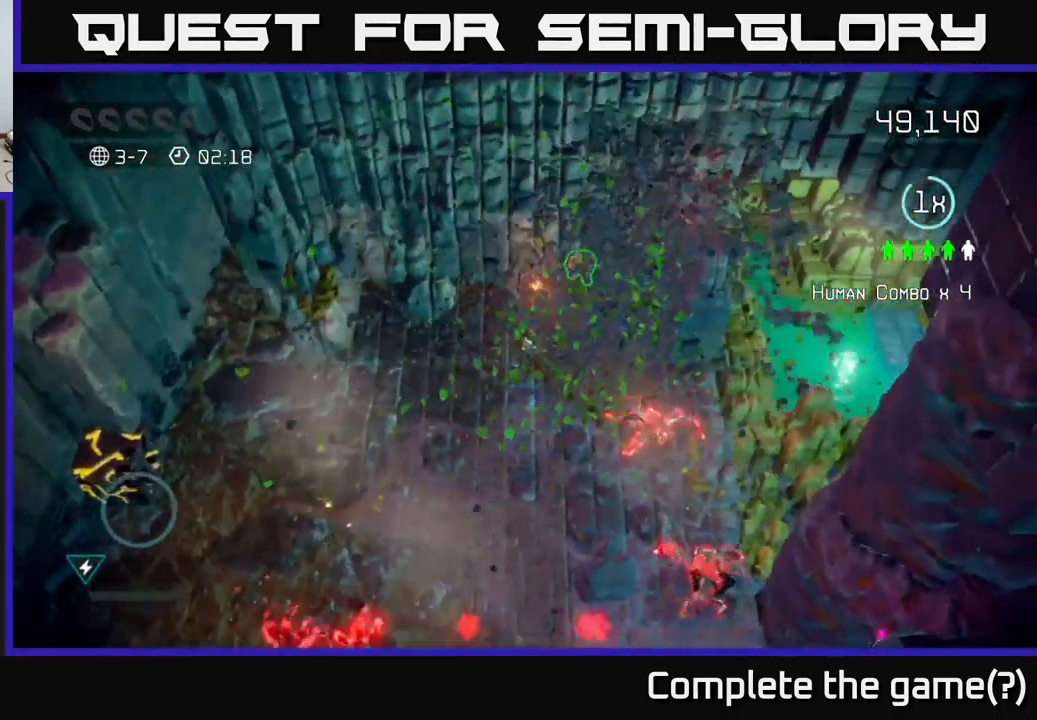
{"buttons": [], "left_stick": "down-left", "right_stick": "down", "events": [[350, "right_stick", "down"], [434, "left_stick", "down-left"]]}
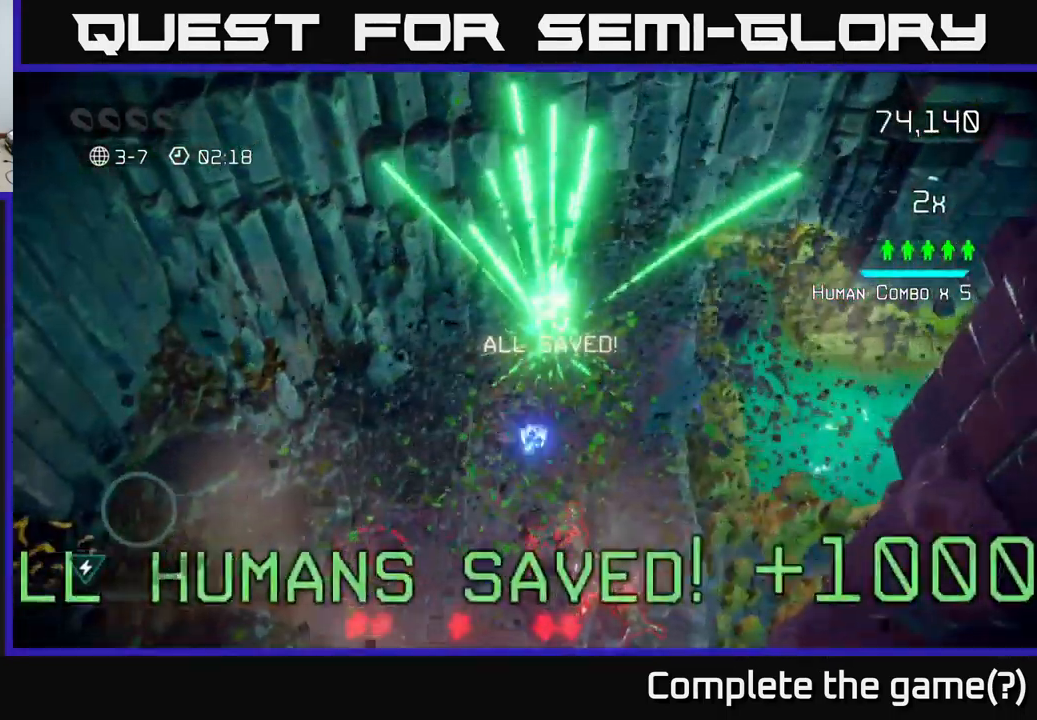
{"buttons": [], "left_stick": "down-left", "right_stick": "up-left", "events": [[150, "right_stick", "down-right"], [400, "right_stick", "down-left"], [500, "right_stick", "up-left"]]}
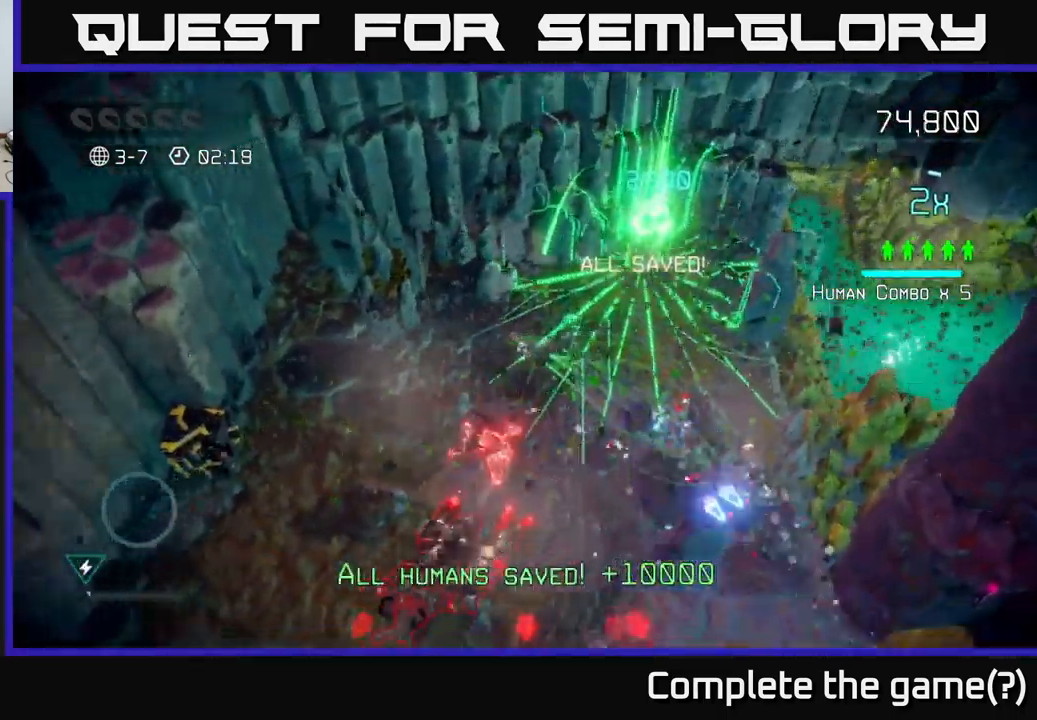
{"buttons": [], "left_stick": "down-left", "right_stick": "left", "events": [[317, "right_stick", "down-left"], [484, "right_stick", "left"]]}
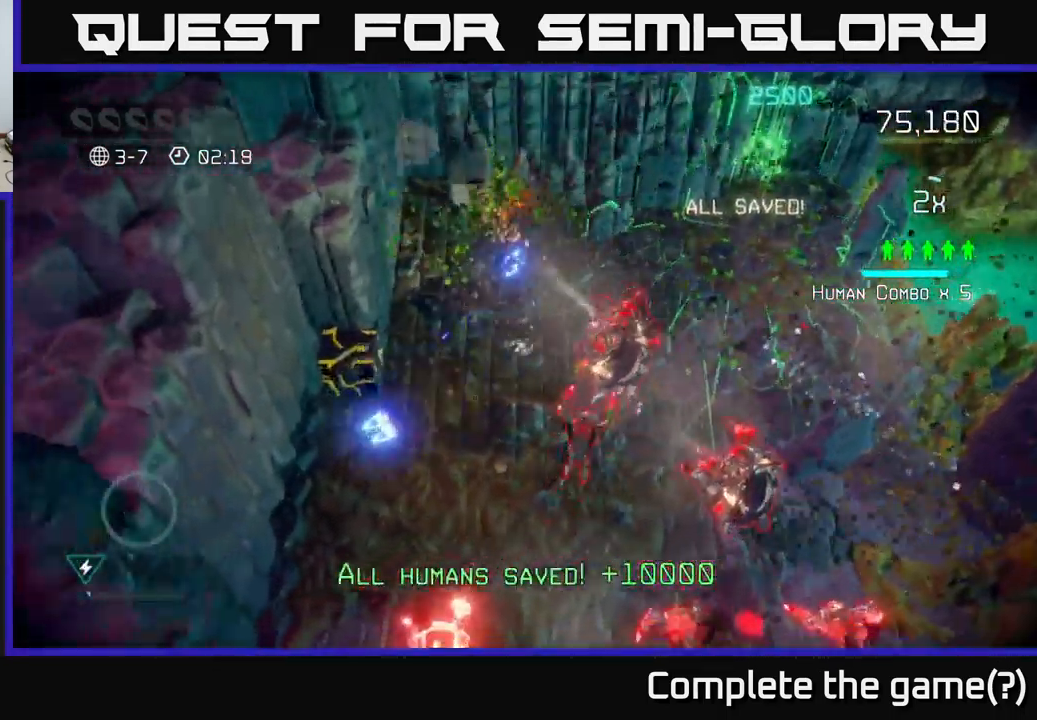
{"buttons": [], "left_stick": "down-left", "right_stick": "up", "events": [[500, "right_stick", "up"]]}
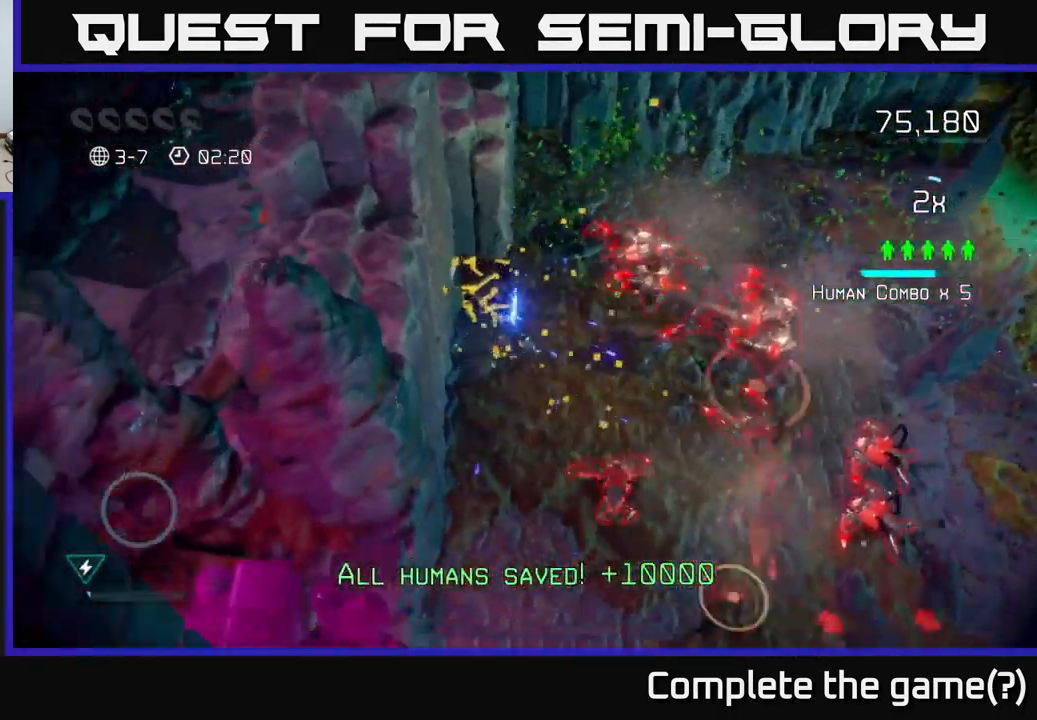
{"buttons": ["R2"], "left_stick": "down", "right_stick": "up", "events": [[84, "left_stick", "center"], [250, "left_stick", "down-left"], [434, "left_stick", "down"], [484, "R2", "down"]]}
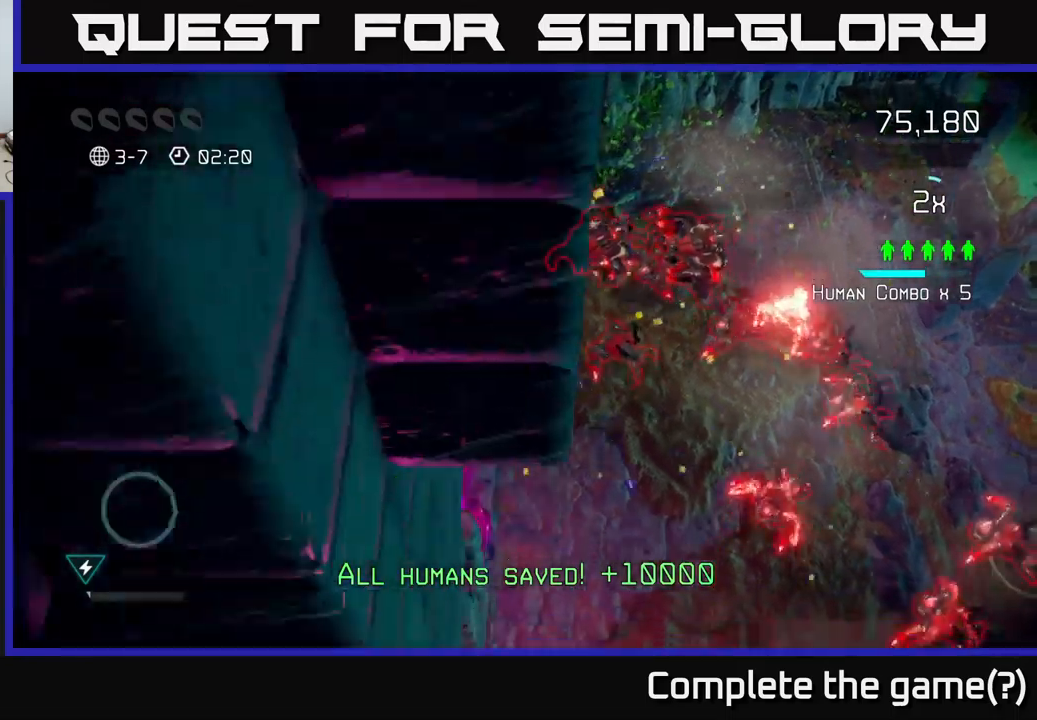
{"buttons": [], "left_stick": "down", "right_stick": "up", "events": [[450, "R2", "up"]]}
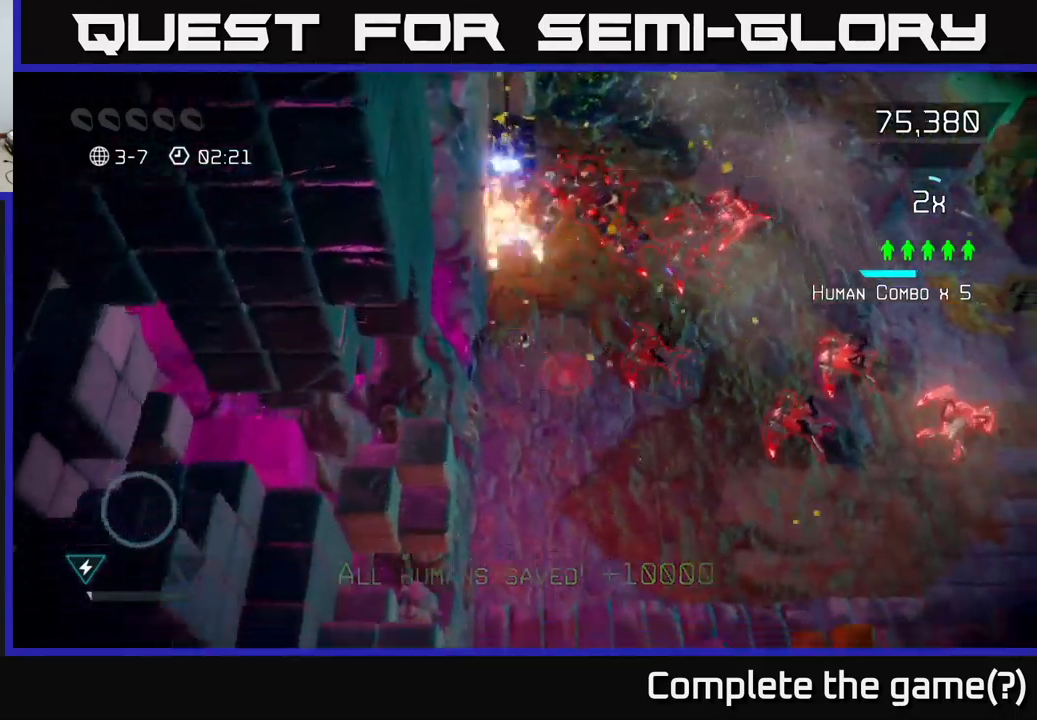
{"buttons": [], "left_stick": "down-right", "right_stick": "up", "events": [[133, "left_stick", "down-right"], [250, "left_stick", "down"], [450, "left_stick", "down-right"]]}
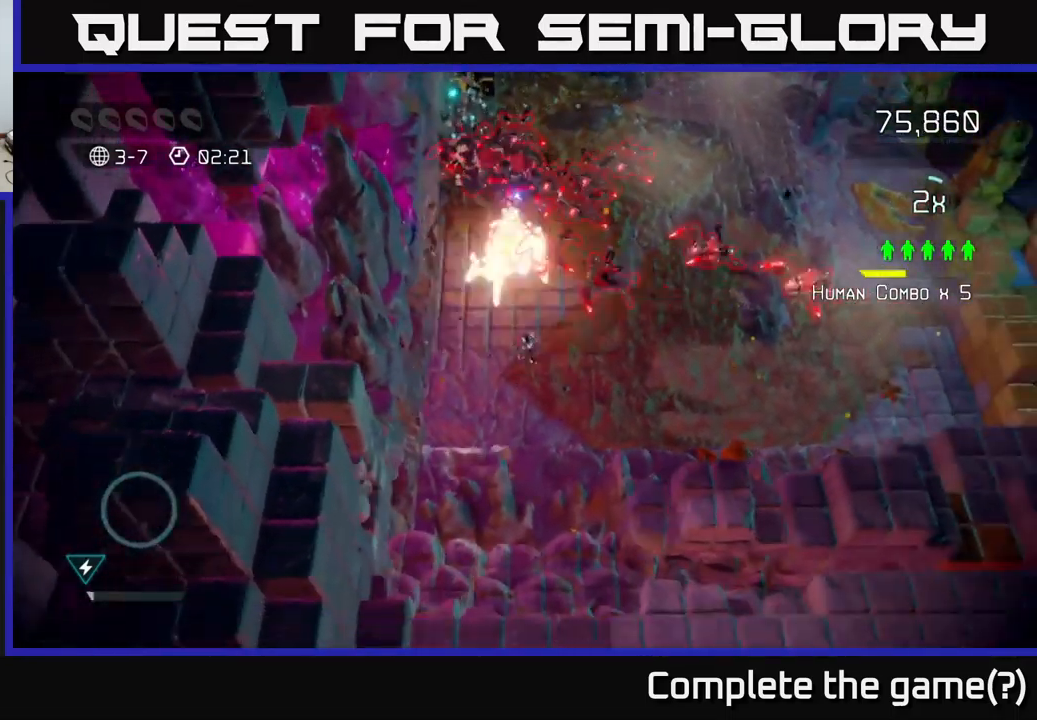
{"buttons": [], "left_stick": "right", "right_stick": "up-right", "events": [[150, "left_stick", "right"], [216, "right_stick", "up-right"]]}
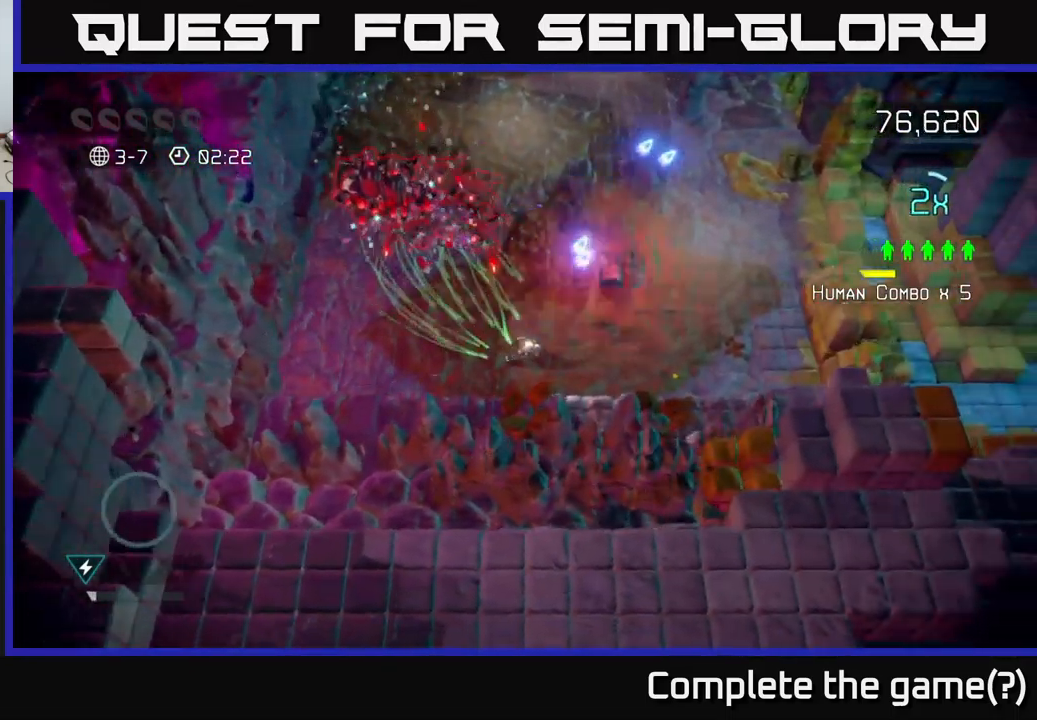
{"buttons": [], "left_stick": "right", "right_stick": "right", "events": [[100, "right_stick", "up-left"], [266, "right_stick", "up-right"], [316, "right_stick", "right"]]}
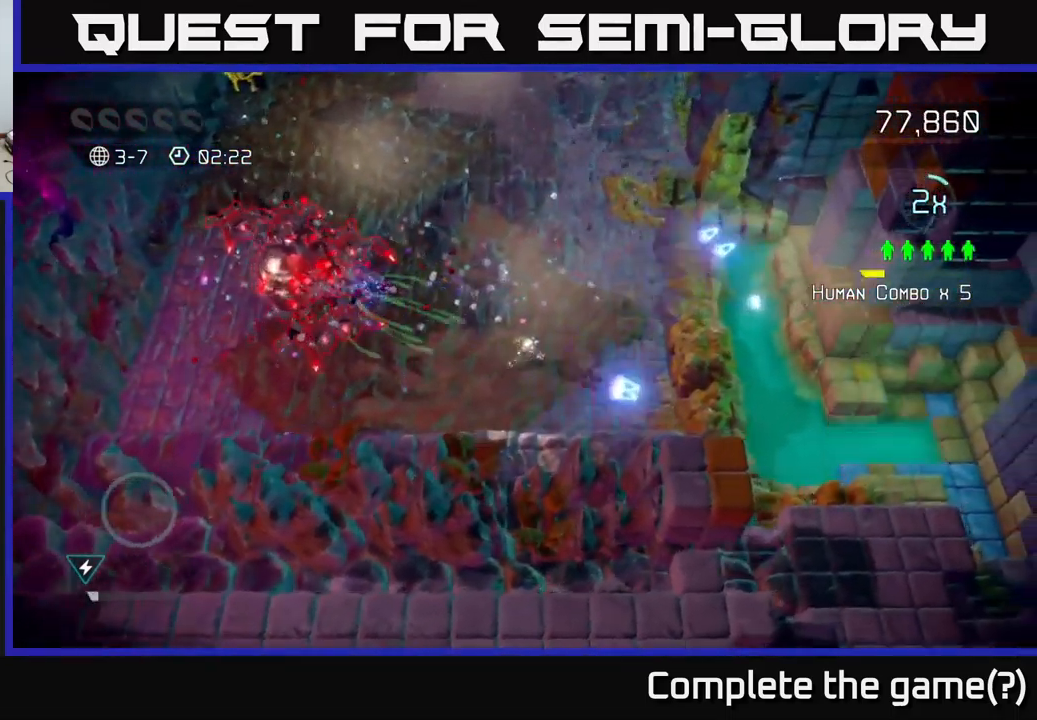
{"buttons": [], "left_stick": "up", "right_stick": "down-right", "events": [[16, "left_stick", "up-right"], [200, "right_stick", "down-right"], [333, "left_stick", "up"]]}
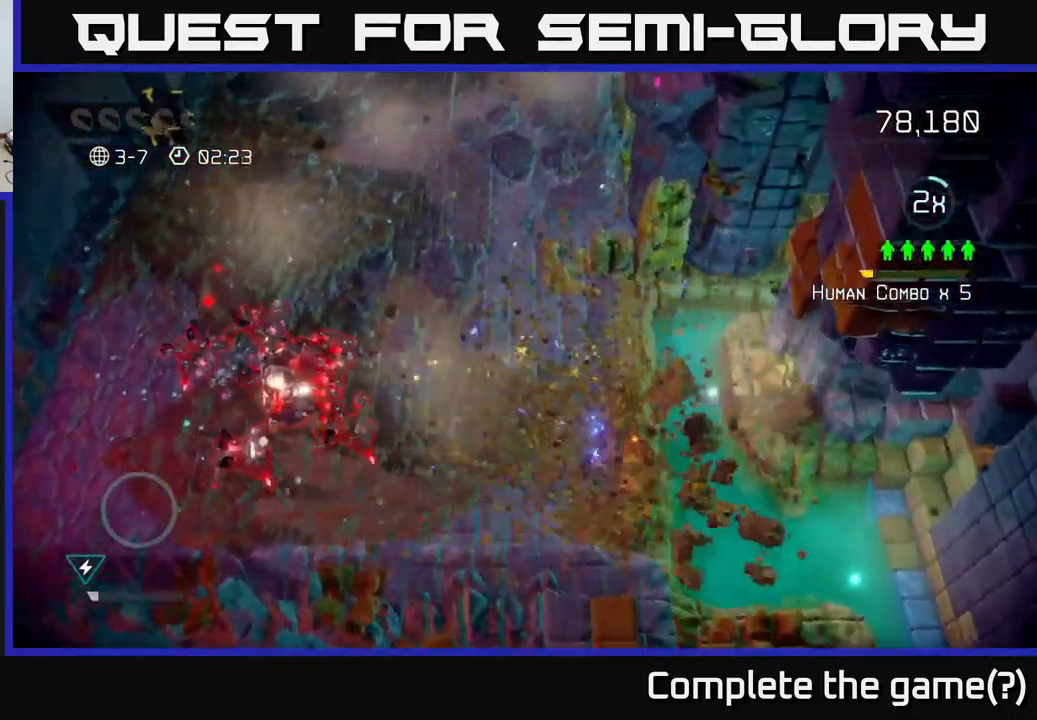
{"buttons": [], "left_stick": "up-left", "right_stick": "down-left", "events": [[50, "right_stick", "down"], [133, "left_stick", "up-left"], [216, "right_stick", "left"], [383, "right_stick", "down-left"]]}
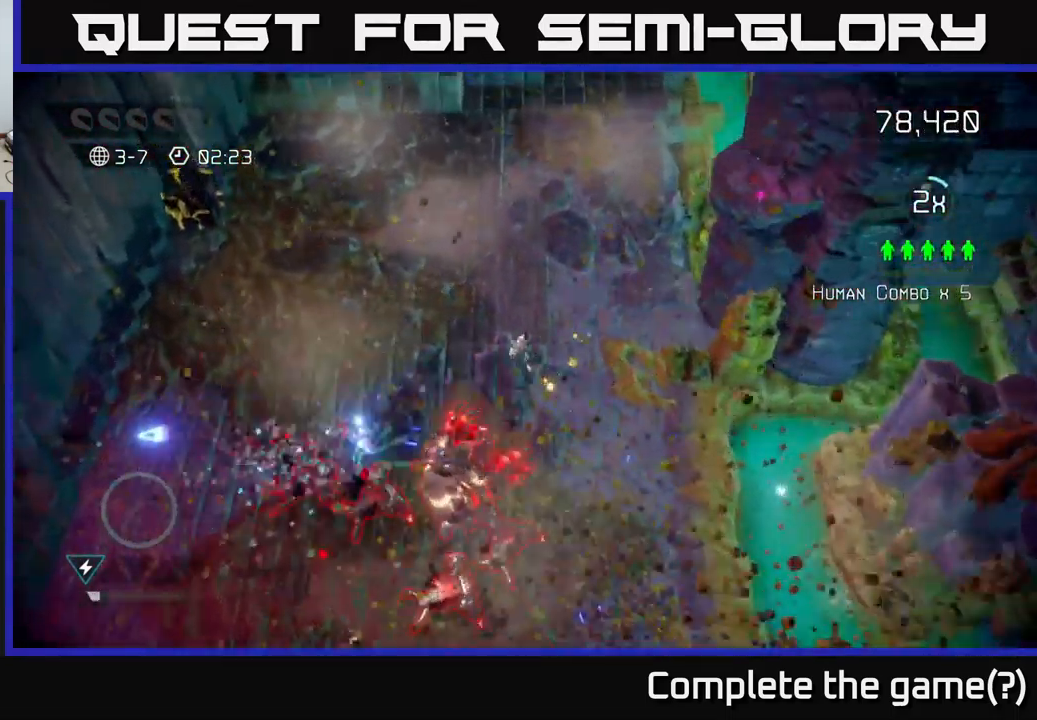
{"buttons": [], "left_stick": "up-left", "right_stick": "up-left", "events": [[66, "right_stick", "up-left"]]}
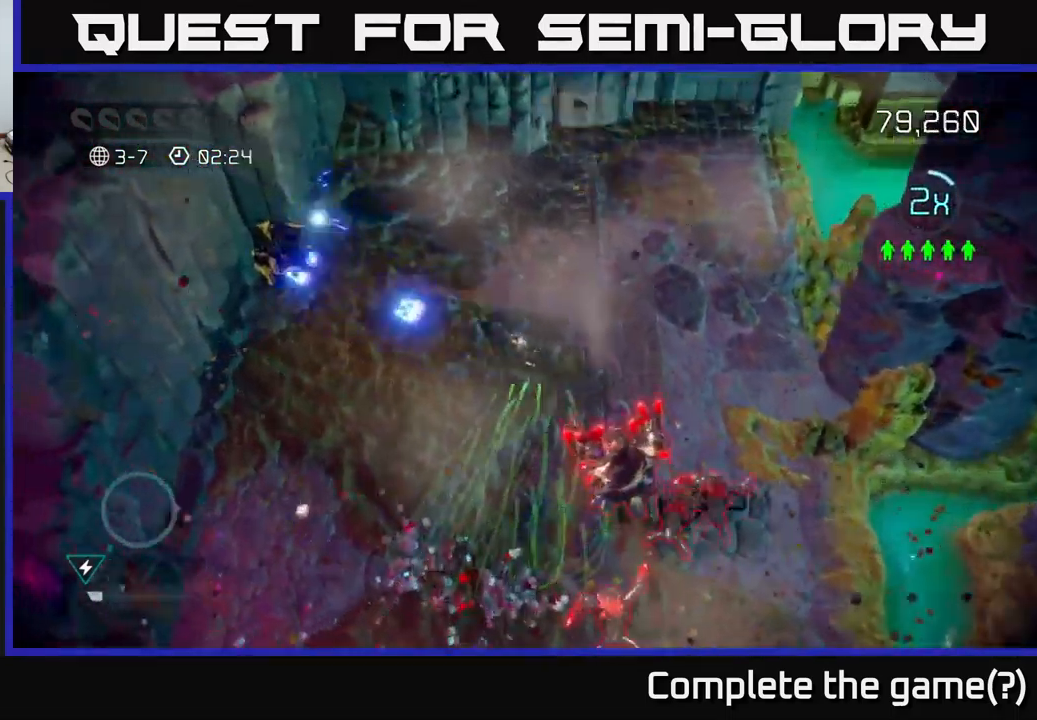
{"buttons": [], "left_stick": "up-left", "right_stick": "up-left", "events": []}
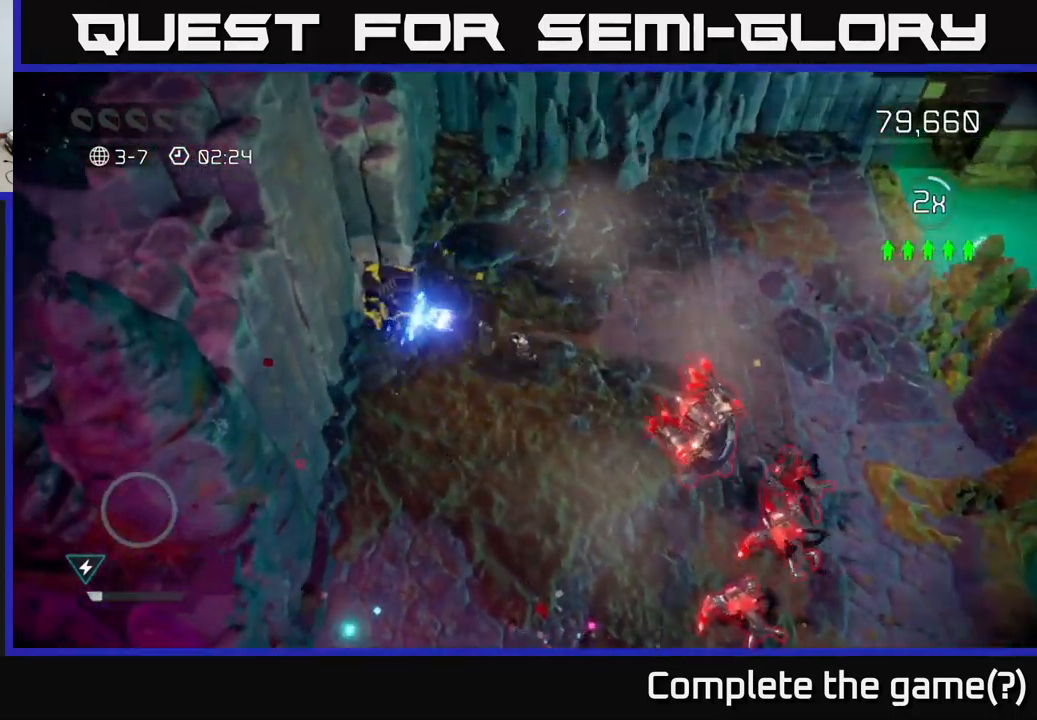
{"buttons": [], "left_stick": "left", "right_stick": "up-left", "events": [[233, "left_stick", "center"], [450, "left_stick", "left"]]}
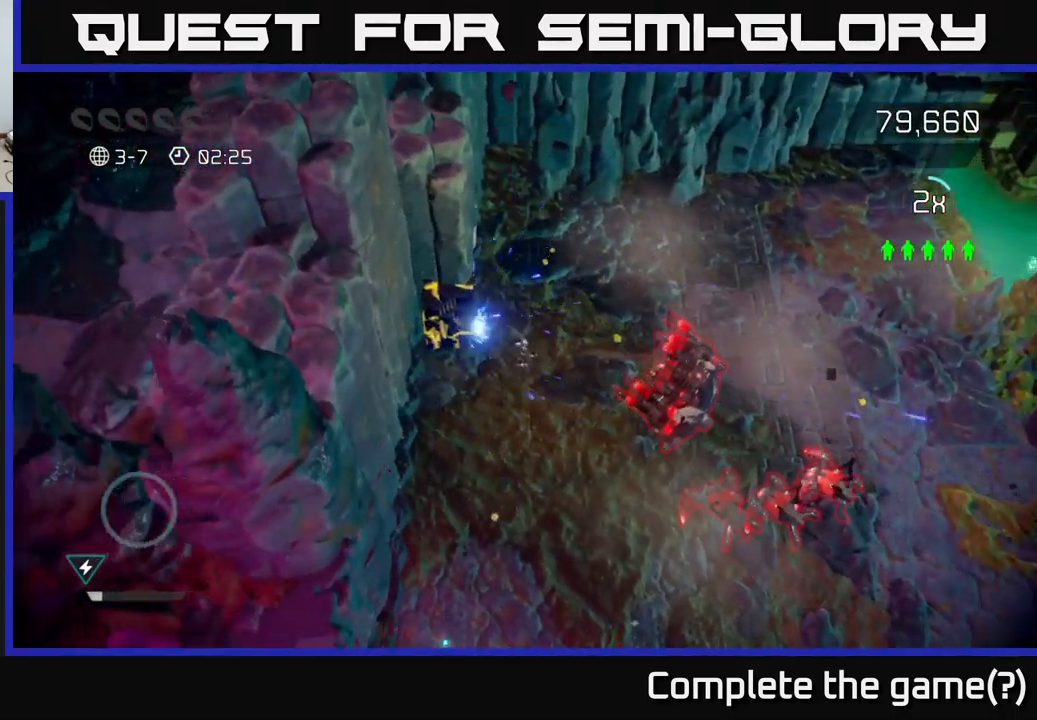
{"buttons": [], "left_stick": "down", "right_stick": "up", "events": [[83, "left_stick", "center"], [150, "left_stick", "down-left"], [233, "right_stick", "up"], [433, "left_stick", "down"]]}
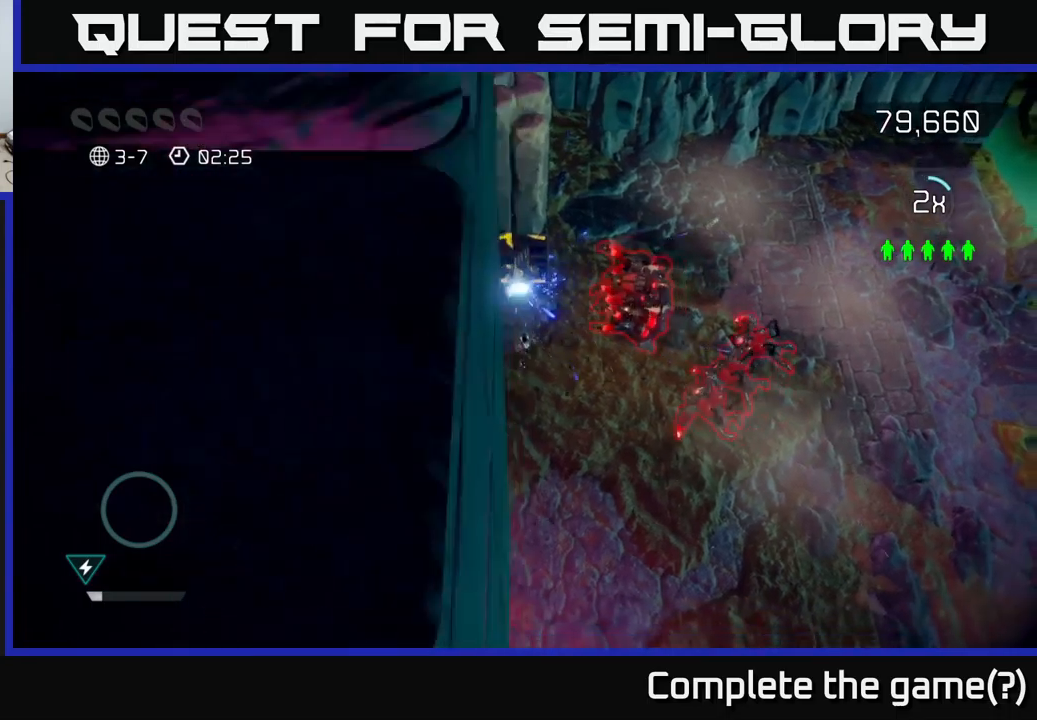
{"buttons": [], "left_stick": "down-right", "right_stick": "up", "events": [[400, "left_stick", "down-right"]]}
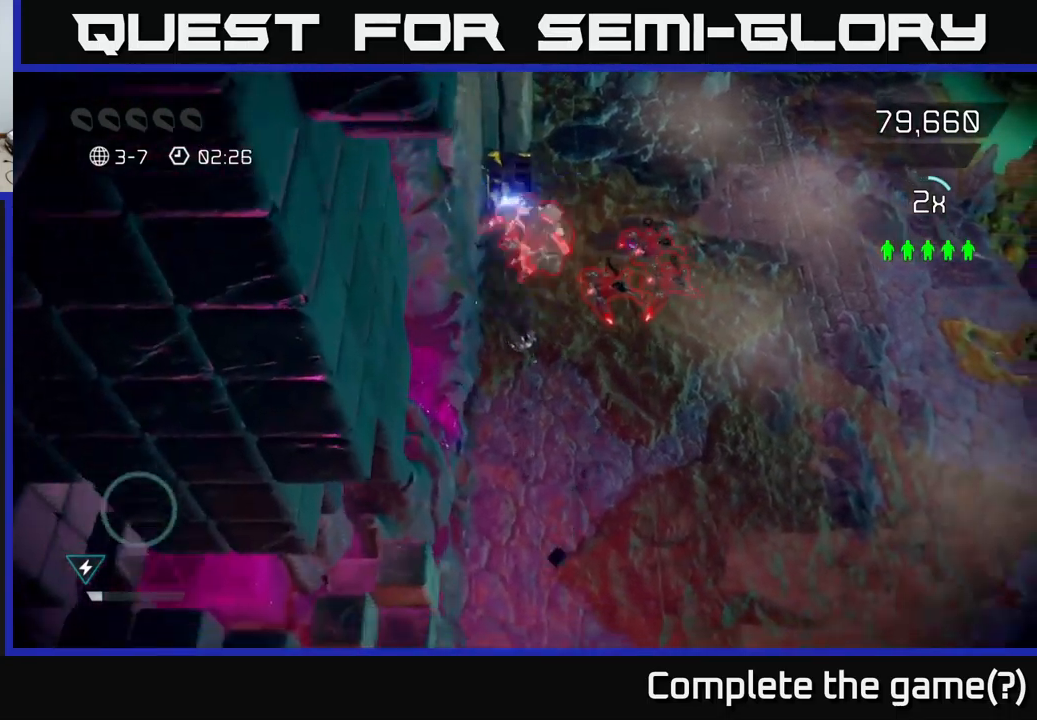
{"buttons": [], "left_stick": "right", "right_stick": "up", "events": [[433, "left_stick", "right"]]}
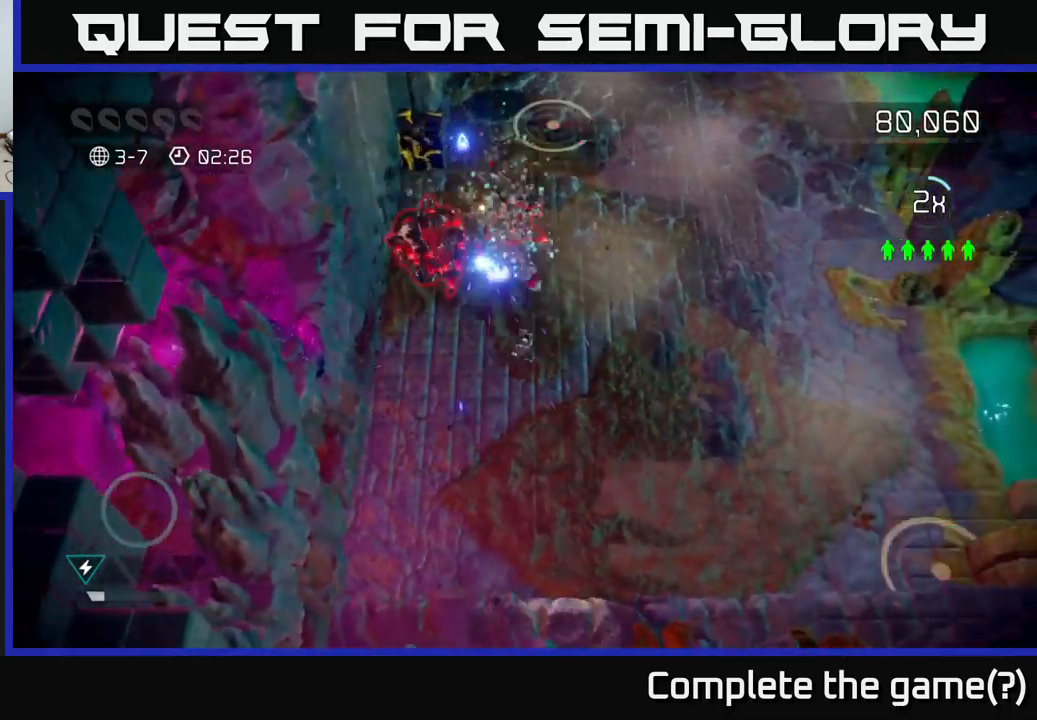
{"buttons": [], "left_stick": "up", "right_stick": "up-left", "events": [[17, "right_stick", "up-left"], [100, "left_stick", "up-right"], [267, "left_stick", "up"]]}
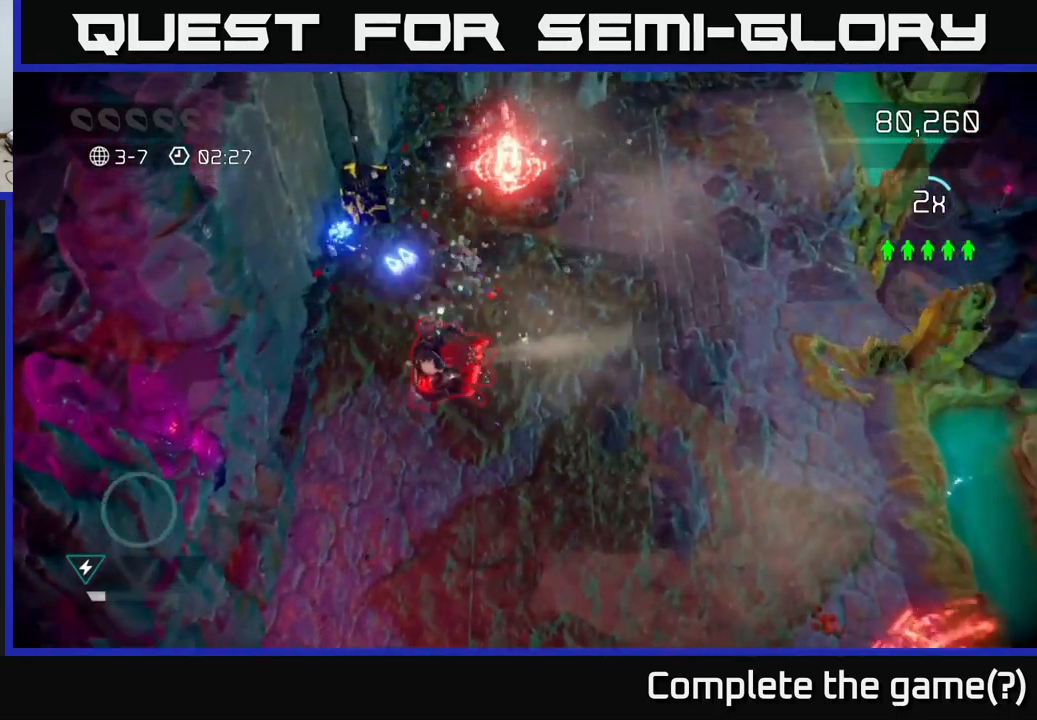
{"buttons": [], "left_stick": "up-left", "right_stick": "up-left", "events": [[133, "left_stick", "up-left"]]}
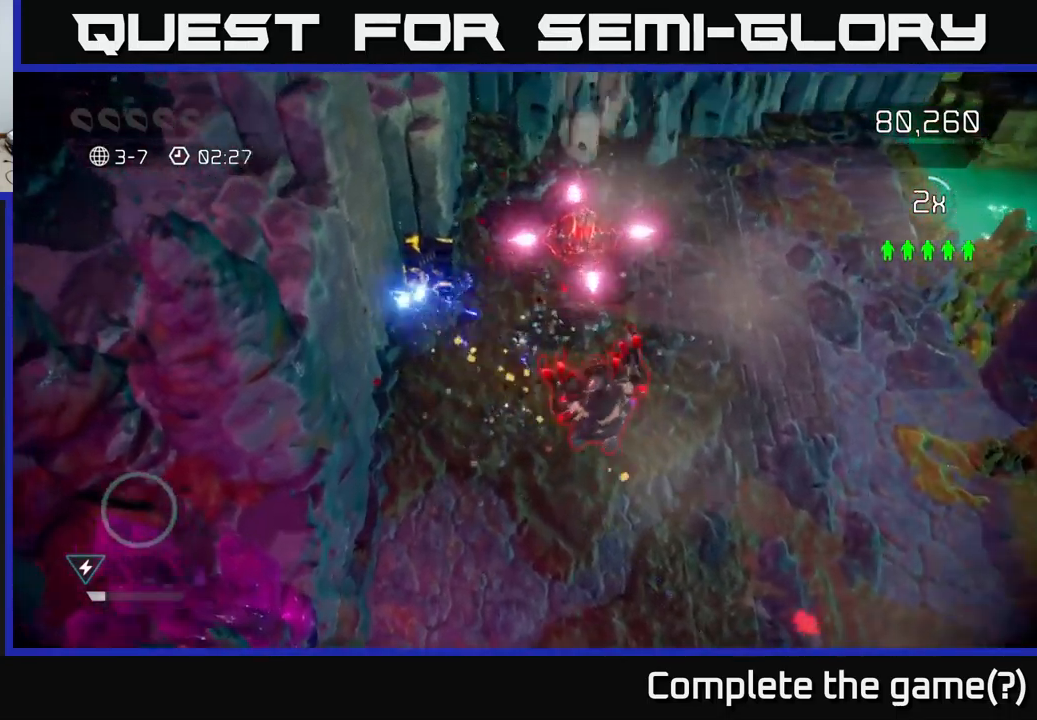
{"buttons": [], "left_stick": "down", "right_stick": "up", "events": [[150, "left_stick", "left"], [283, "right_stick", "up"], [333, "left_stick", "down-left"], [433, "left_stick", "down"]]}
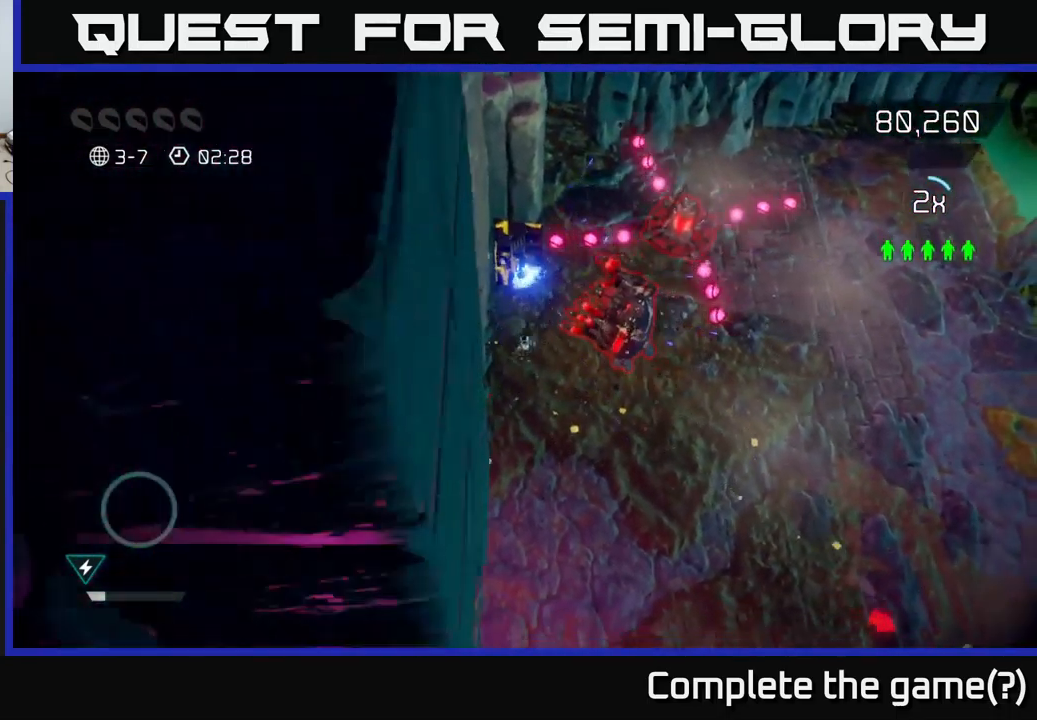
{"buttons": [], "left_stick": "down-right", "right_stick": "up", "events": [[383, "left_stick", "down-right"]]}
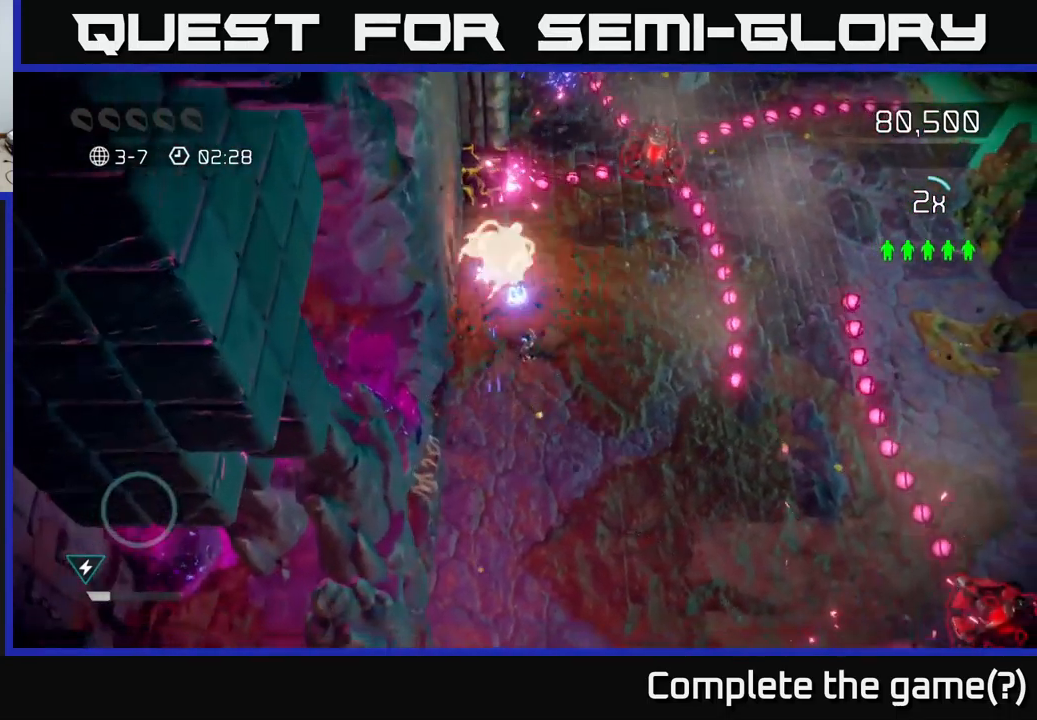
{"buttons": [], "left_stick": "up-right", "right_stick": "up", "events": [[17, "left_stick", "right"], [183, "left_stick", "up-right"]]}
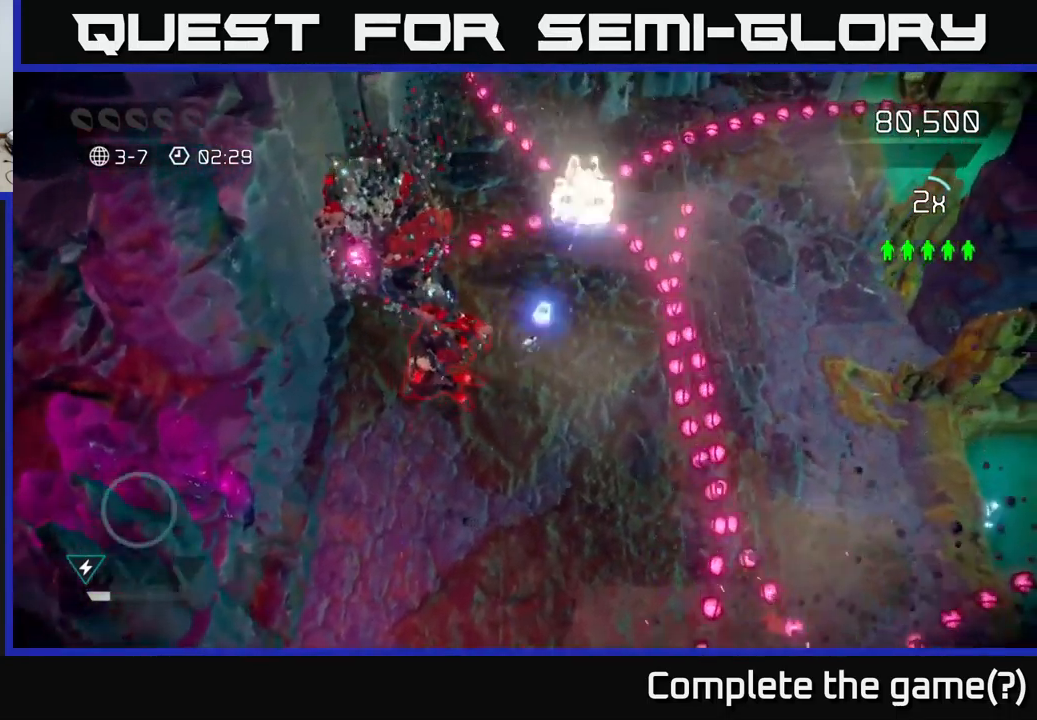
{"buttons": [], "left_stick": "left", "right_stick": "up-right", "events": [[133, "left_stick", "up"], [267, "right_stick", "up-right"], [483, "left_stick", "left"]]}
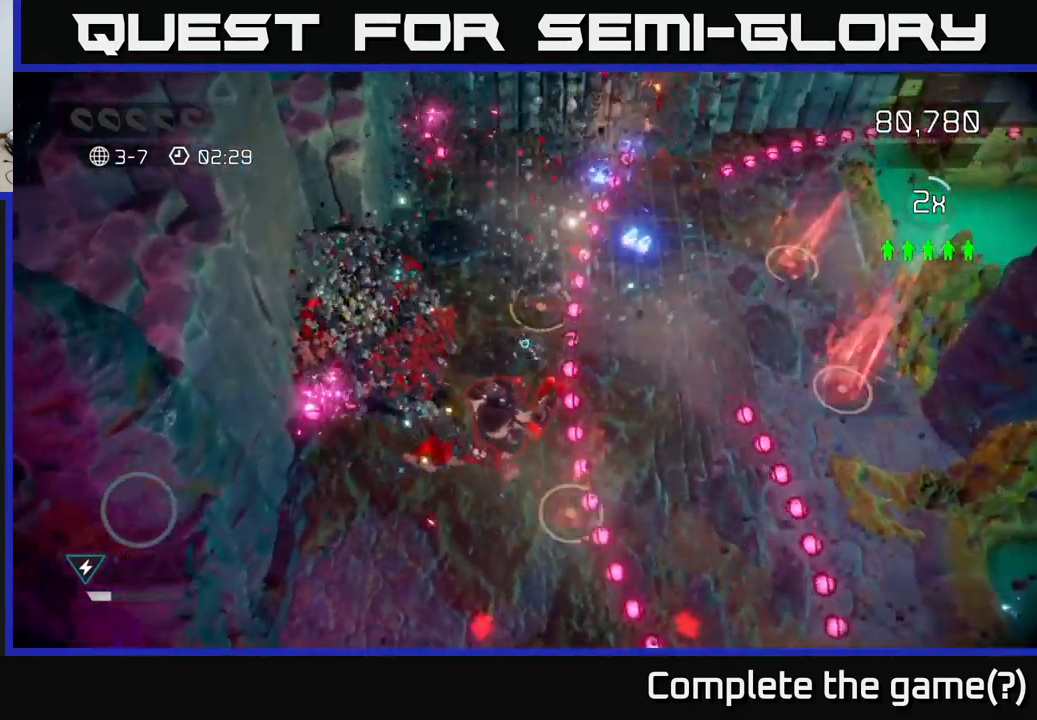
{"buttons": [], "left_stick": "down", "right_stick": "up-right", "events": [[17, "left_stick", "down-left"], [67, "right_stick", "center"], [117, "L2", "down"], [250, "right_stick", "down-right"], [367, "L2", "up"], [383, "right_stick", "up-right"], [483, "left_stick", "down"]]}
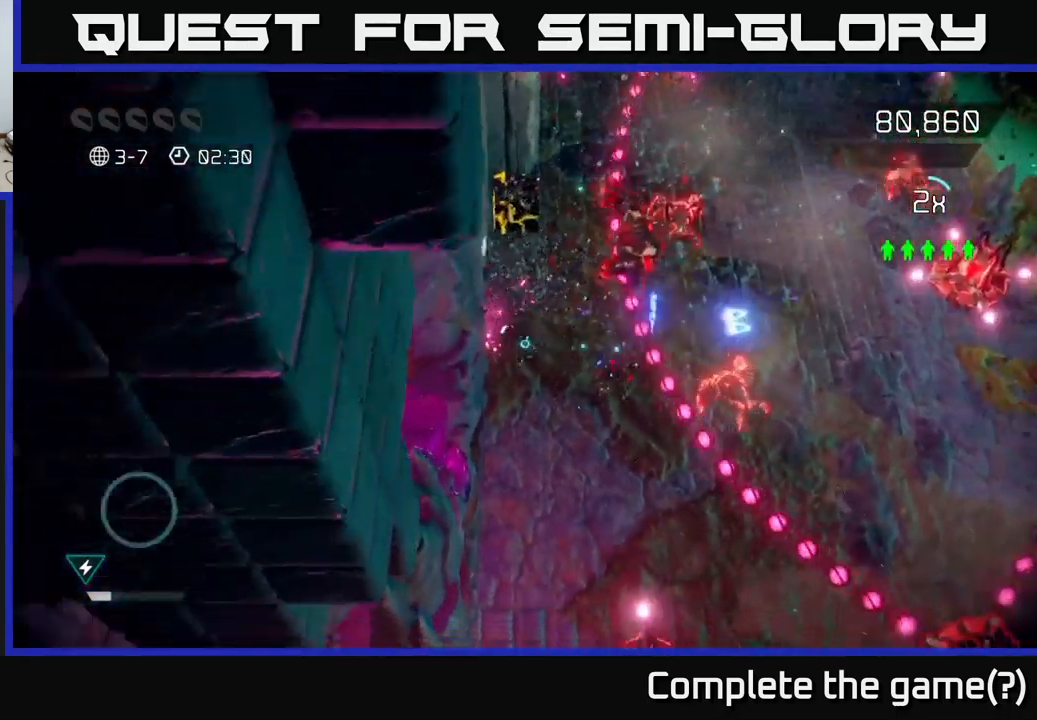
{"buttons": [], "left_stick": "down", "right_stick": "up-right", "events": []}